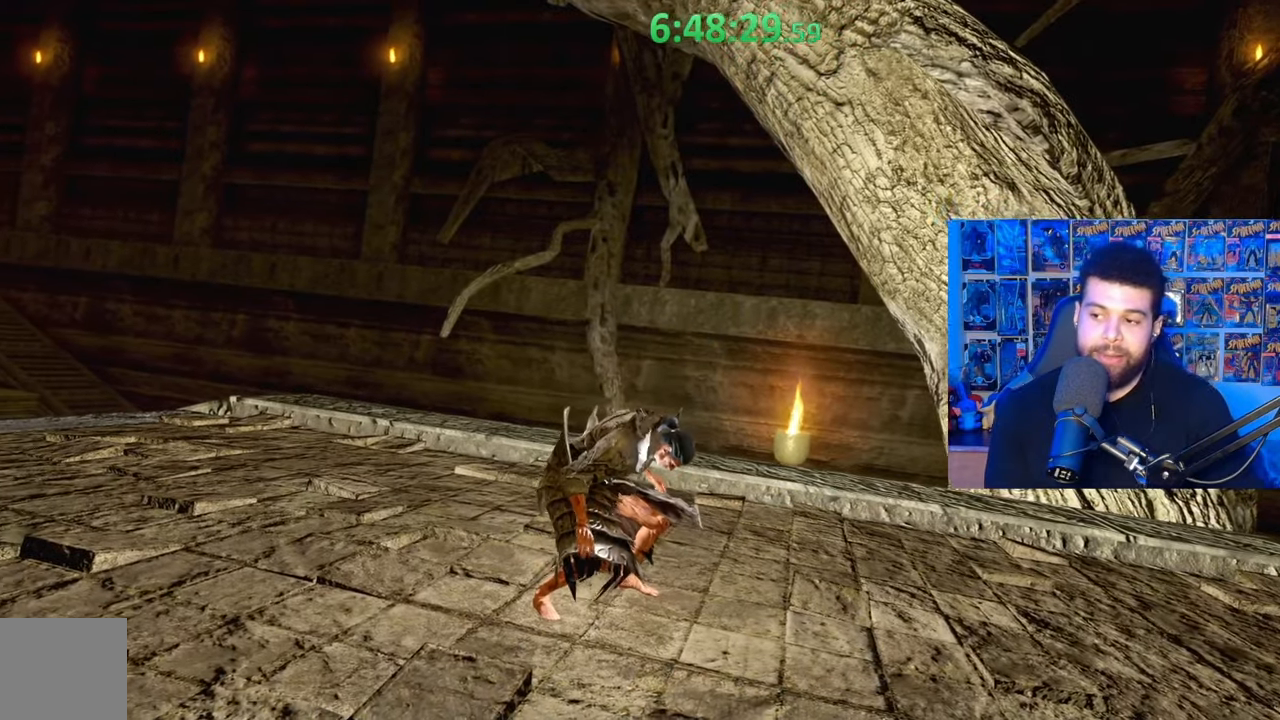
Gameplay with a controller (Xbox layout); each line is a JSON object with the inputs held at the frame after it. "events" lists button and stick changes between this image and that frame as [ms after this image, input, new state], when the widget could be followed in between.
{"buttons": ["START"], "left_stick": "center", "right_stick": "center", "events": [[133, "START", "down"], [283, "START", "up"], [433, "START", "down"]]}
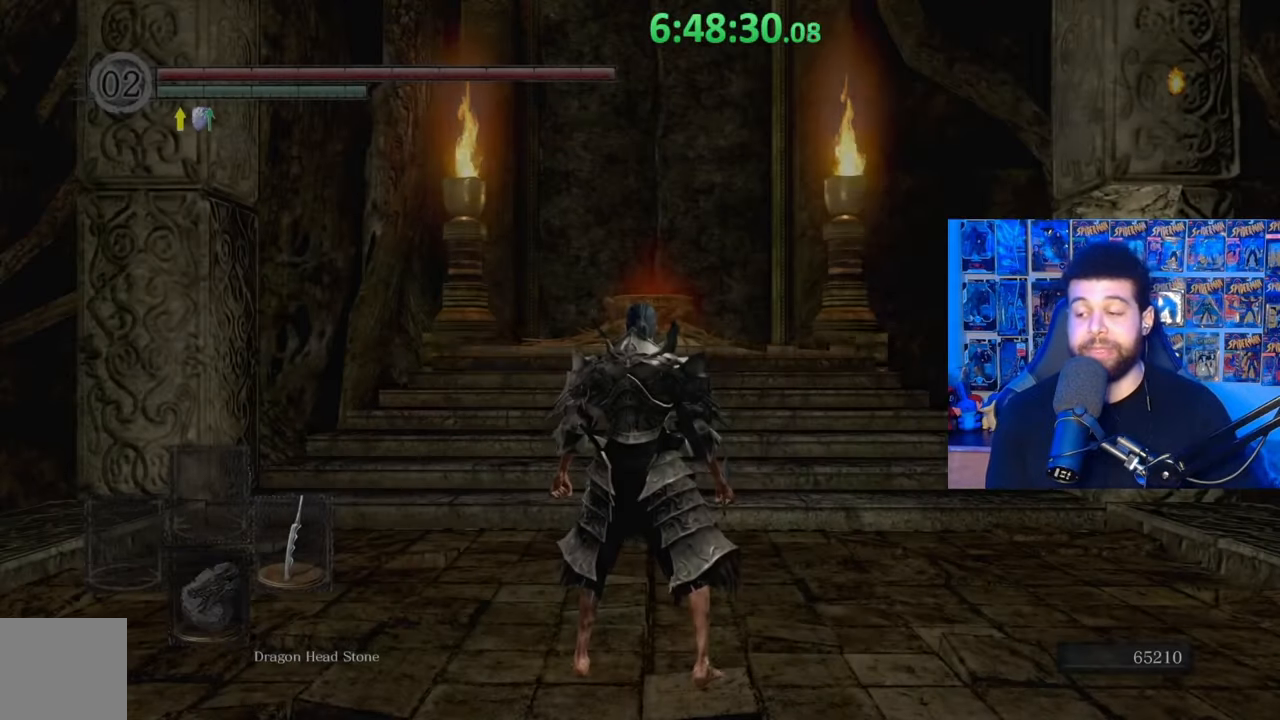
{"buttons": [], "left_stick": "center", "right_stick": "center", "events": [[17, "START", "up"]]}
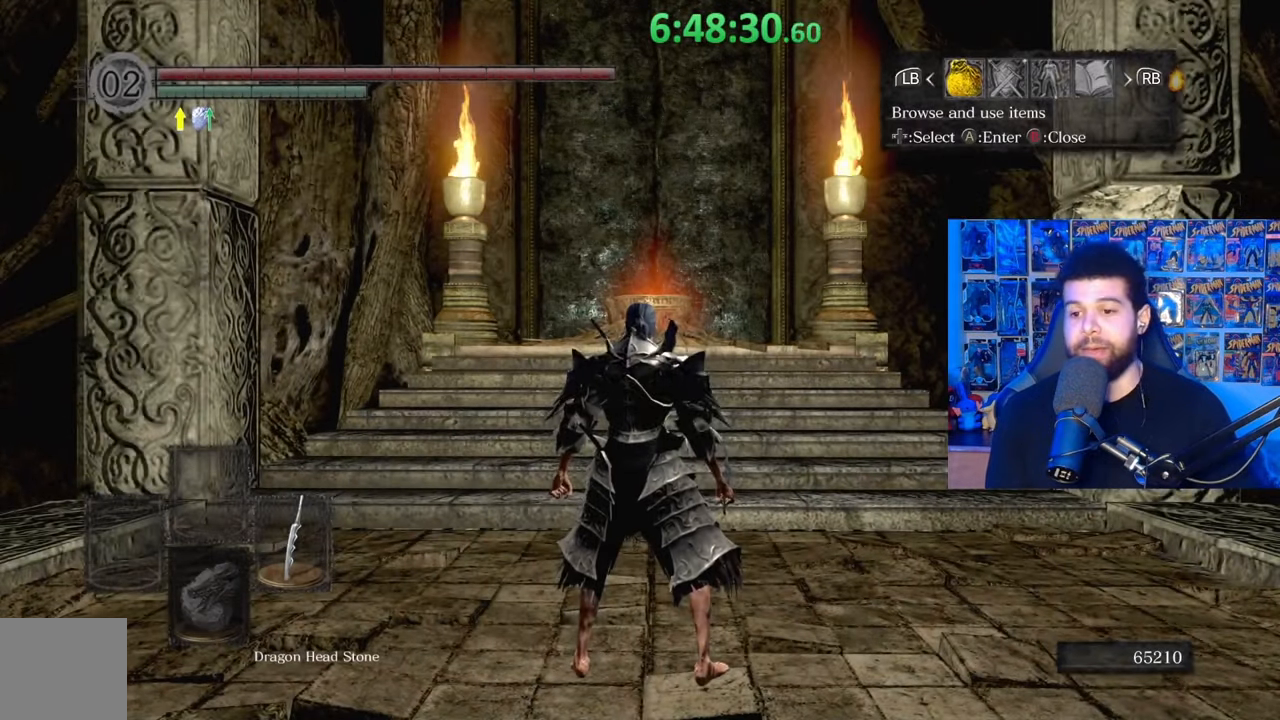
{"buttons": [], "left_stick": "up", "right_stick": "center", "events": [[83, "left_stick", "up"], [133, "B", "down"], [267, "B", "up"]]}
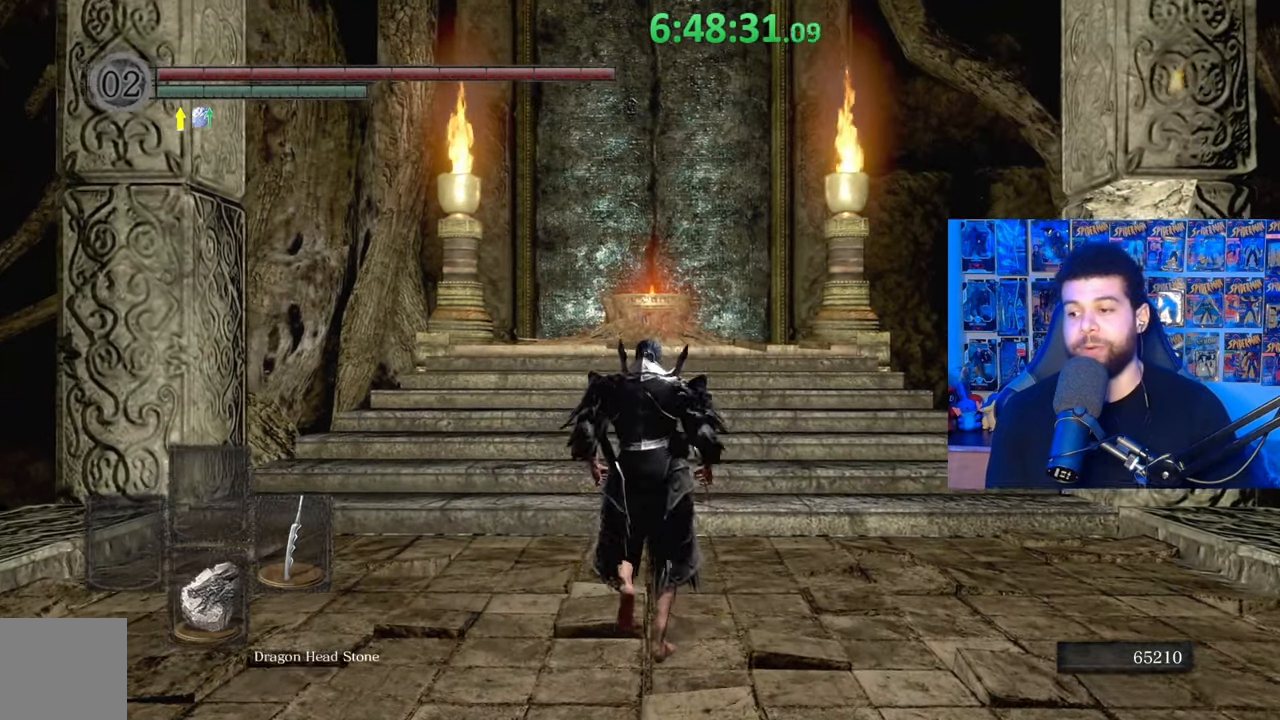
{"buttons": ["B"], "left_stick": "up", "right_stick": "center", "events": [[233, "B", "down"]]}
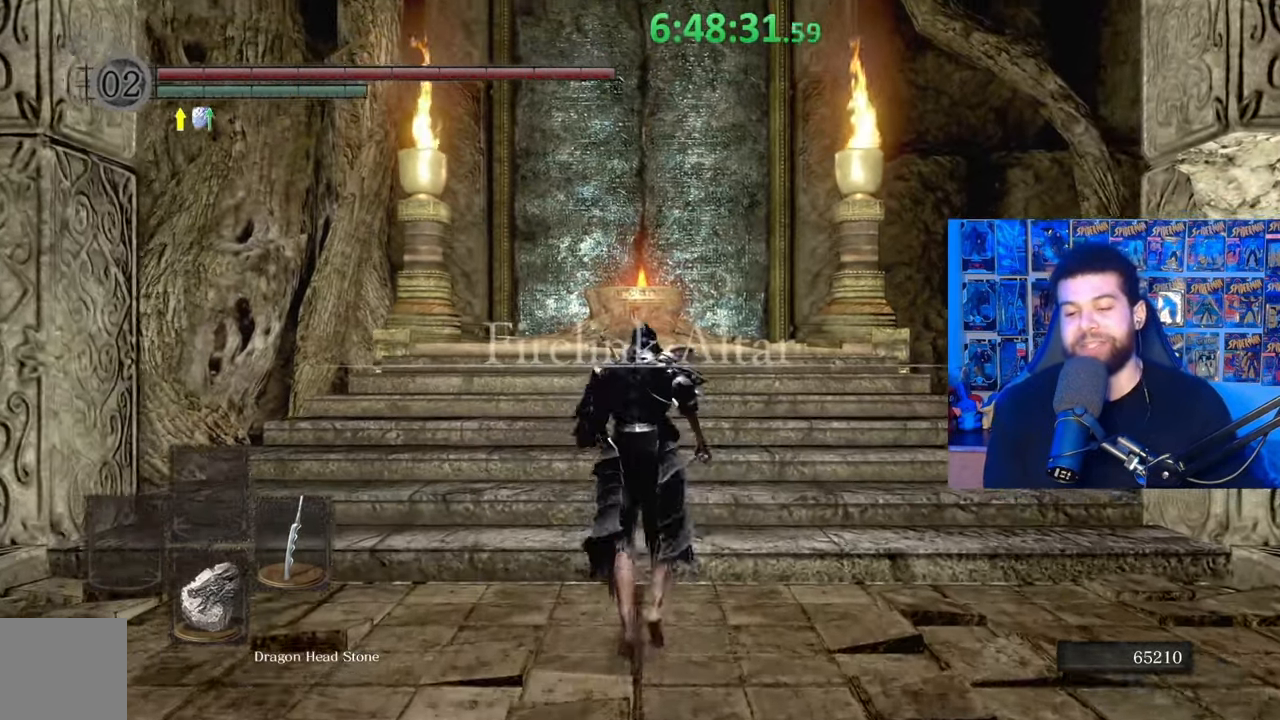
{"buttons": ["B"], "left_stick": "up", "right_stick": "center", "events": []}
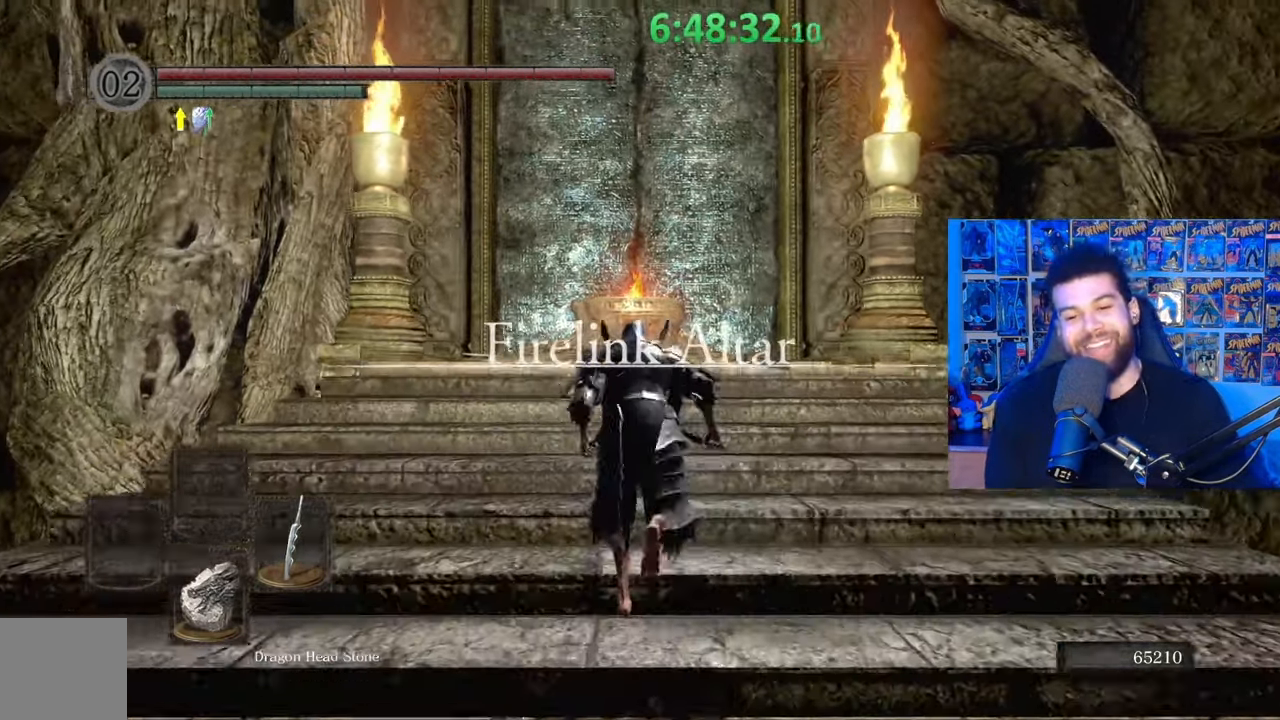
{"buttons": ["B"], "left_stick": "up", "right_stick": "center", "events": [[133, "right_stick", "down"], [267, "right_stick", "center"], [367, "right_stick", "down"], [467, "right_stick", "center"]]}
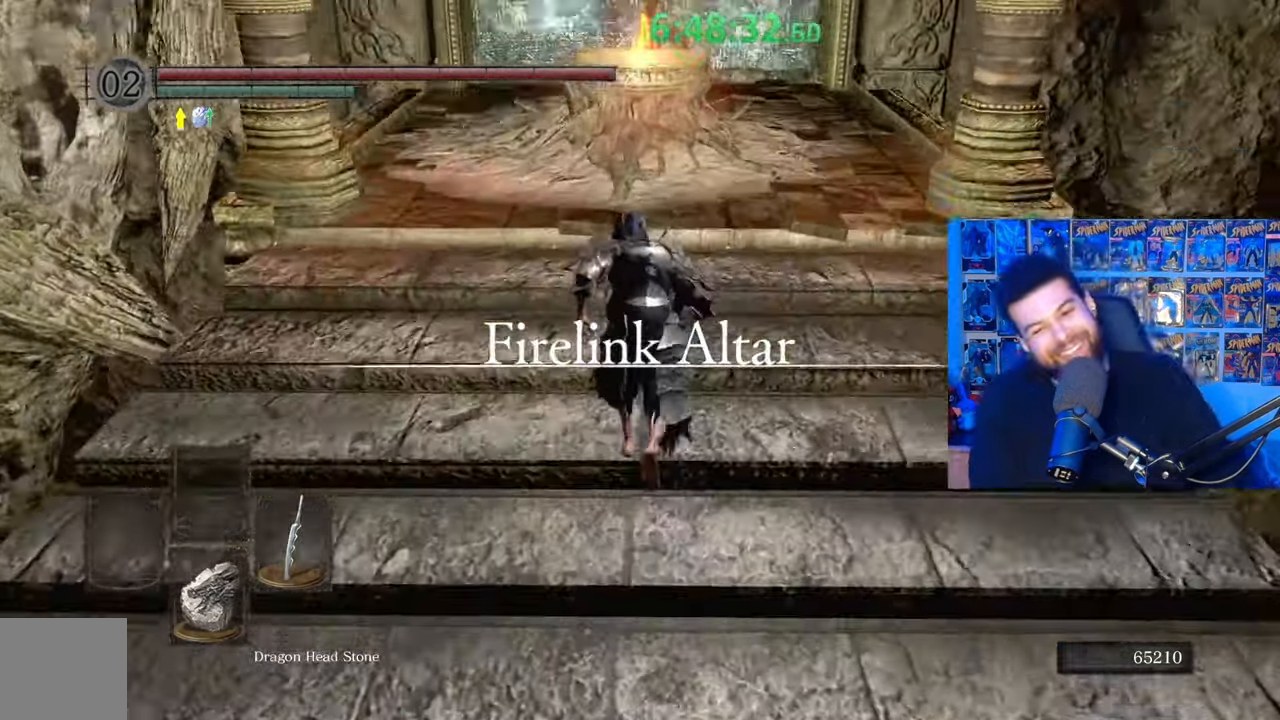
{"buttons": ["B"], "left_stick": "up", "right_stick": "center", "events": [[83, "right_stick", "down"], [183, "right_stick", "center"]]}
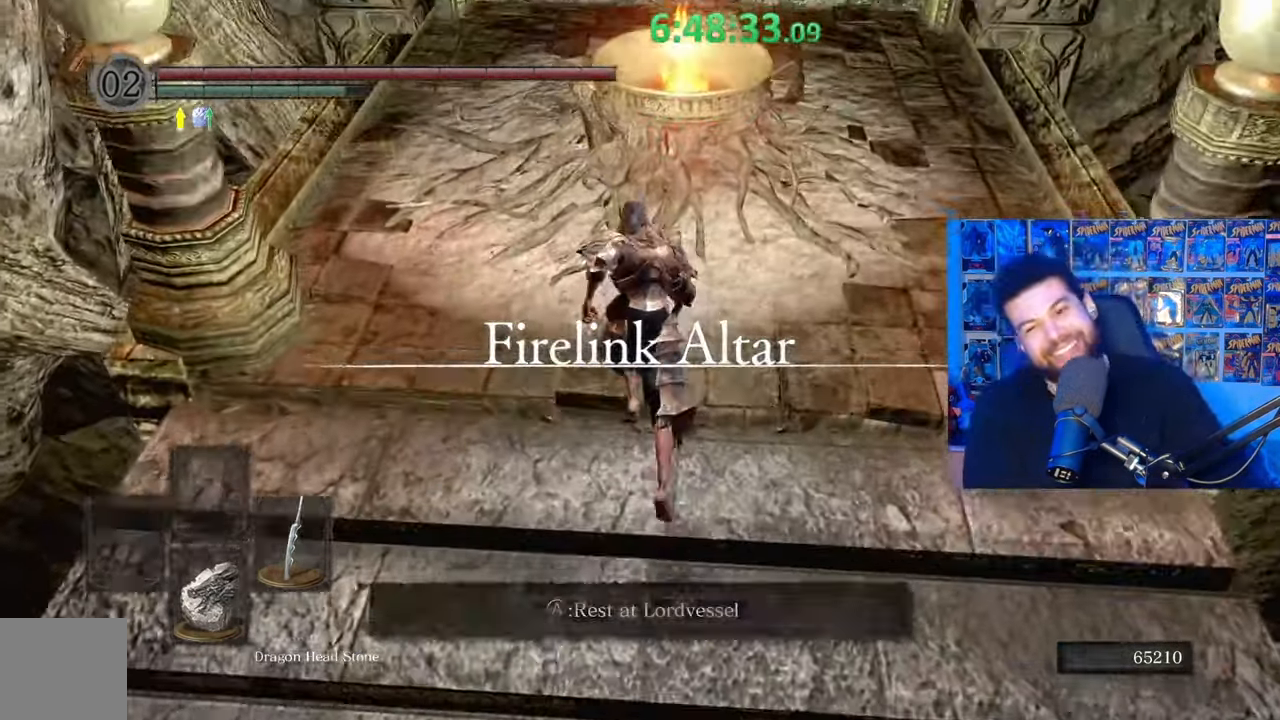
{"buttons": [], "left_stick": "center", "right_stick": "center", "events": [[283, "B", "up"], [383, "A", "down"], [467, "left_stick", "center"], [483, "A", "up"]]}
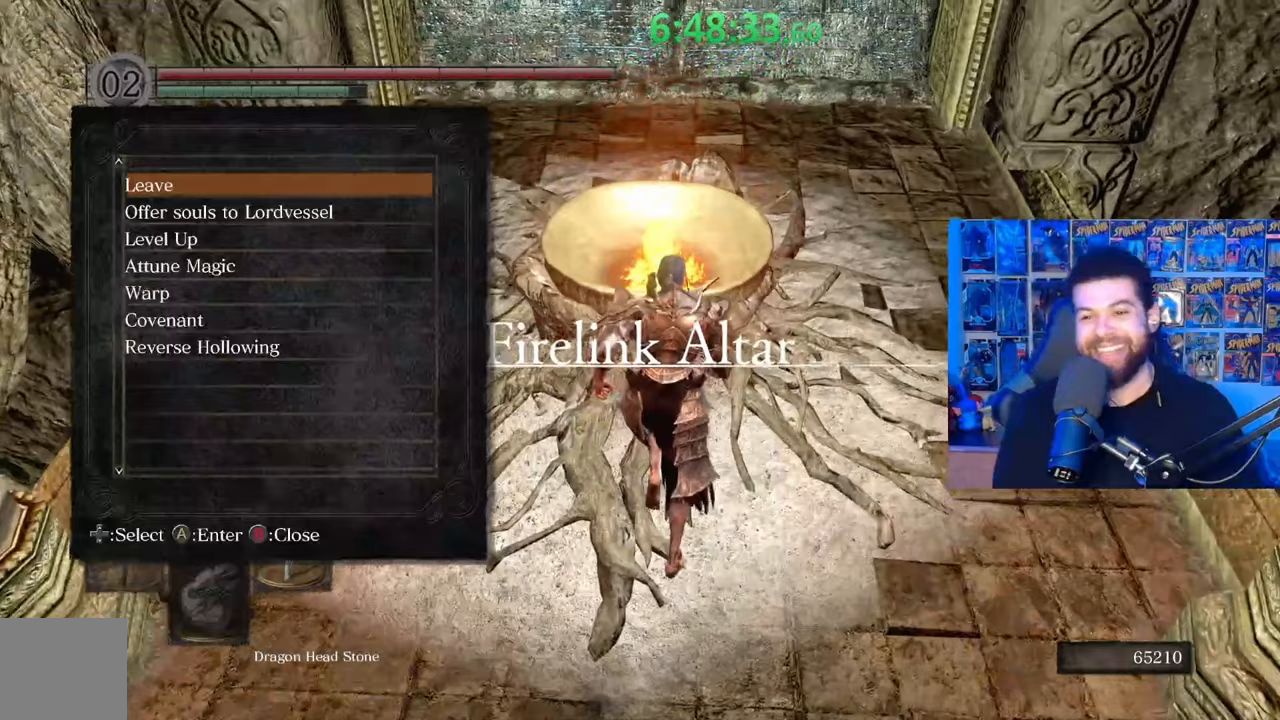
{"buttons": [], "left_stick": "center", "right_stick": "center", "events": [[133, "left_stick", "left"], [283, "left_stick", "center"]]}
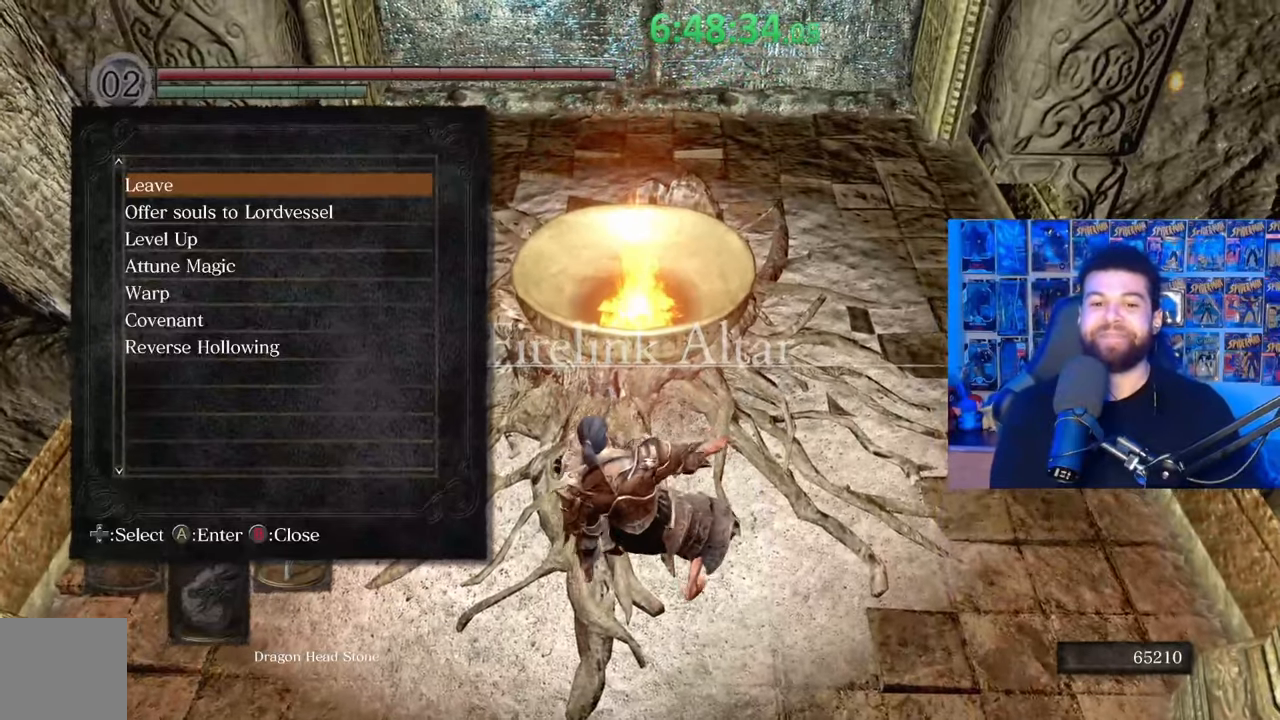
{"buttons": ["DPAD_DOWN"], "left_stick": "center", "right_stick": "center", "events": [[233, "DPAD_DOWN", "down"], [333, "DPAD_DOWN", "up"], [433, "DPAD_DOWN", "down"]]}
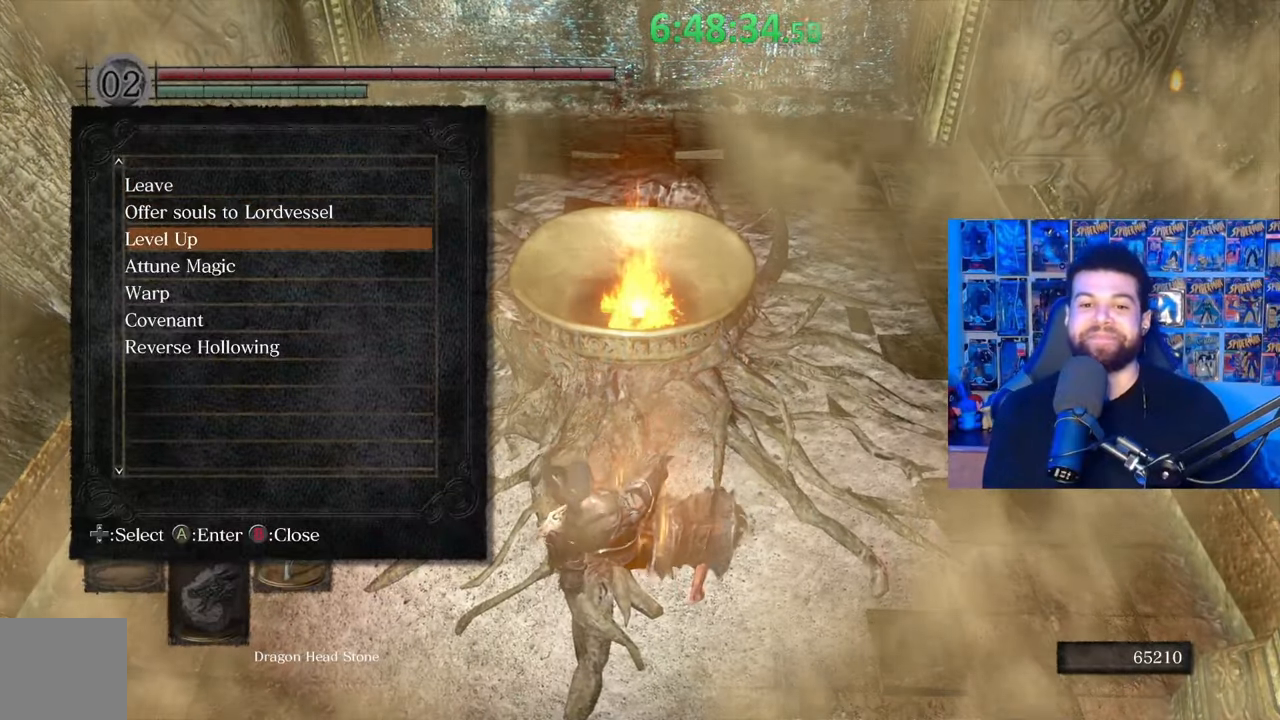
{"buttons": [], "left_stick": "center", "right_stick": "center", "events": [[33, "DPAD_DOWN", "up"], [333, "DPAD_UP", "down"], [483, "DPAD_UP", "up"]]}
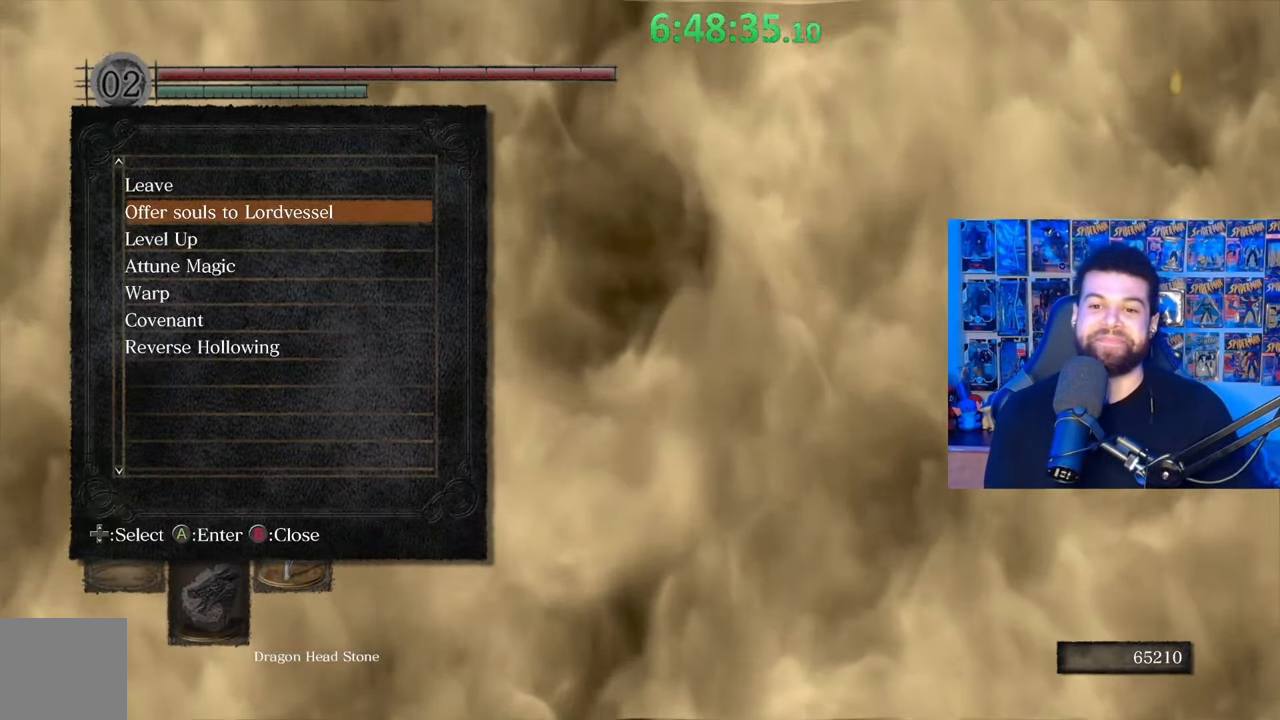
{"buttons": ["DPAD_DOWN"], "left_stick": "center", "right_stick": "center", "events": [[33, "DPAD_UP", "down"], [133, "DPAD_UP", "up"], [283, "DPAD_DOWN", "down"], [383, "DPAD_DOWN", "up"], [483, "DPAD_DOWN", "down"]]}
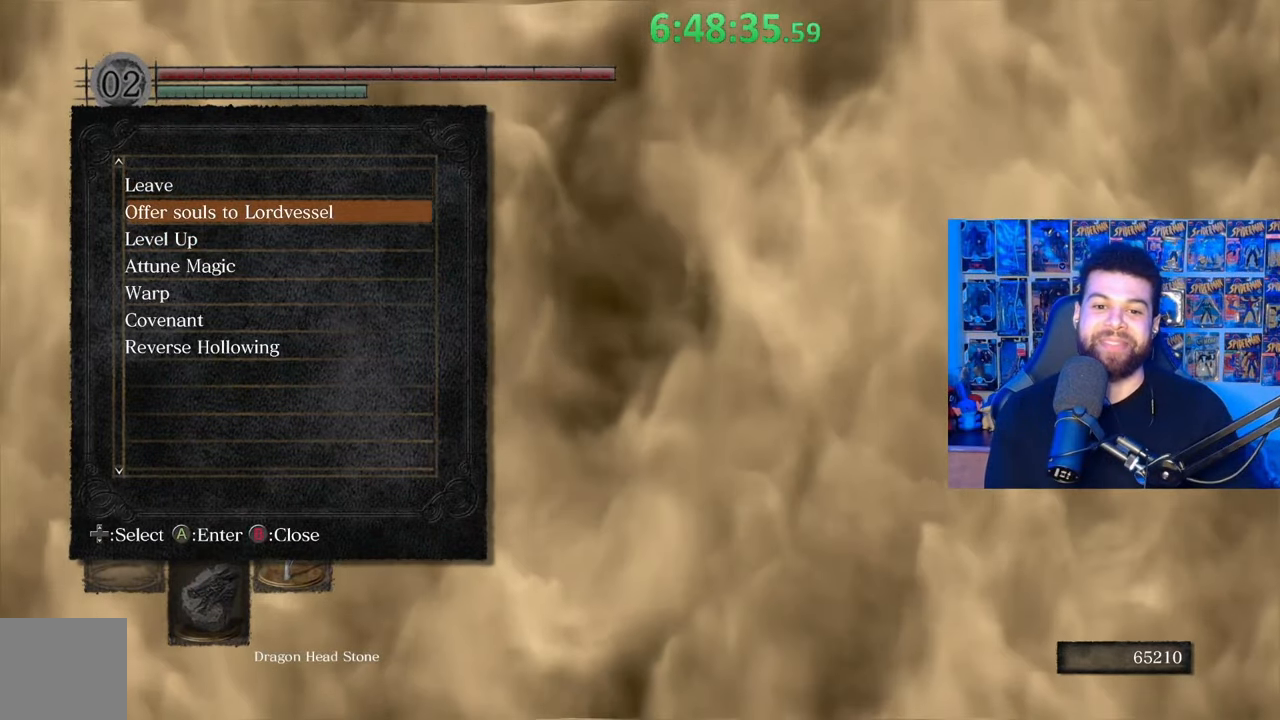
{"buttons": [], "left_stick": "center", "right_stick": "center", "events": [[83, "DPAD_DOWN", "up"], [233, "DPAD_UP", "down"], [333, "DPAD_UP", "up"]]}
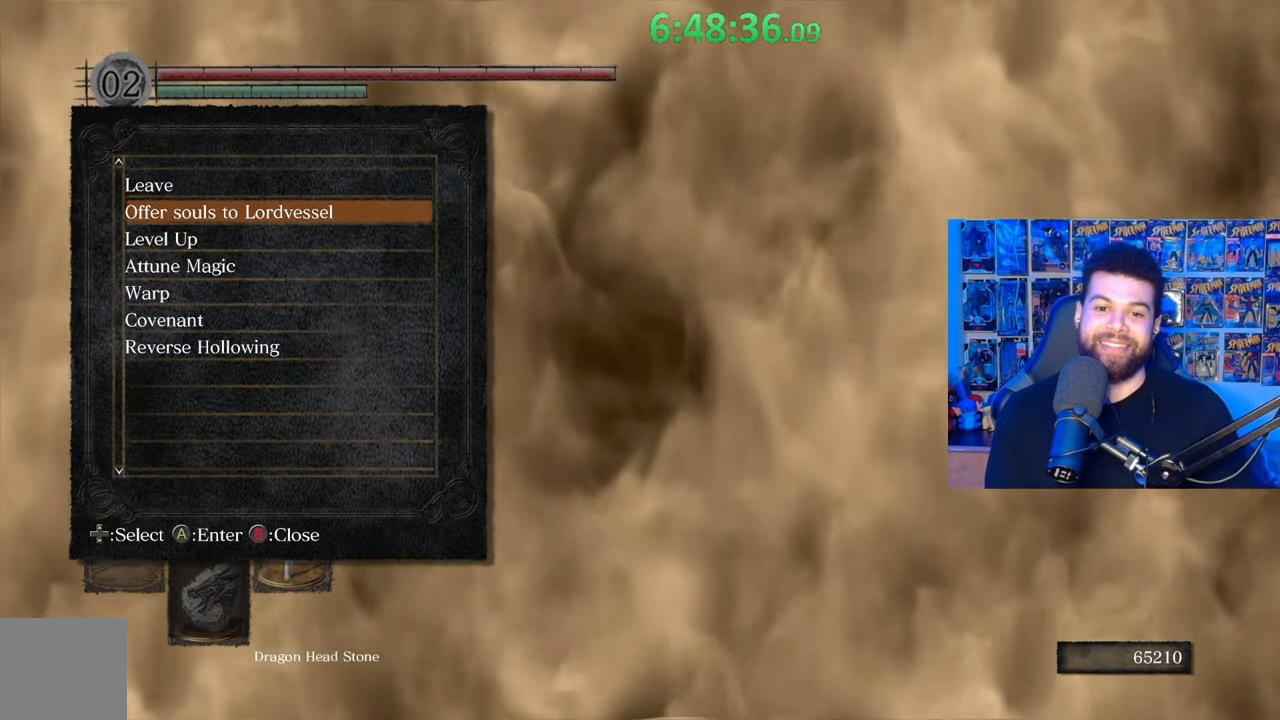
{"buttons": [], "left_stick": "center", "right_stick": "center", "events": [[17, "A", "down"], [133, "A", "up"]]}